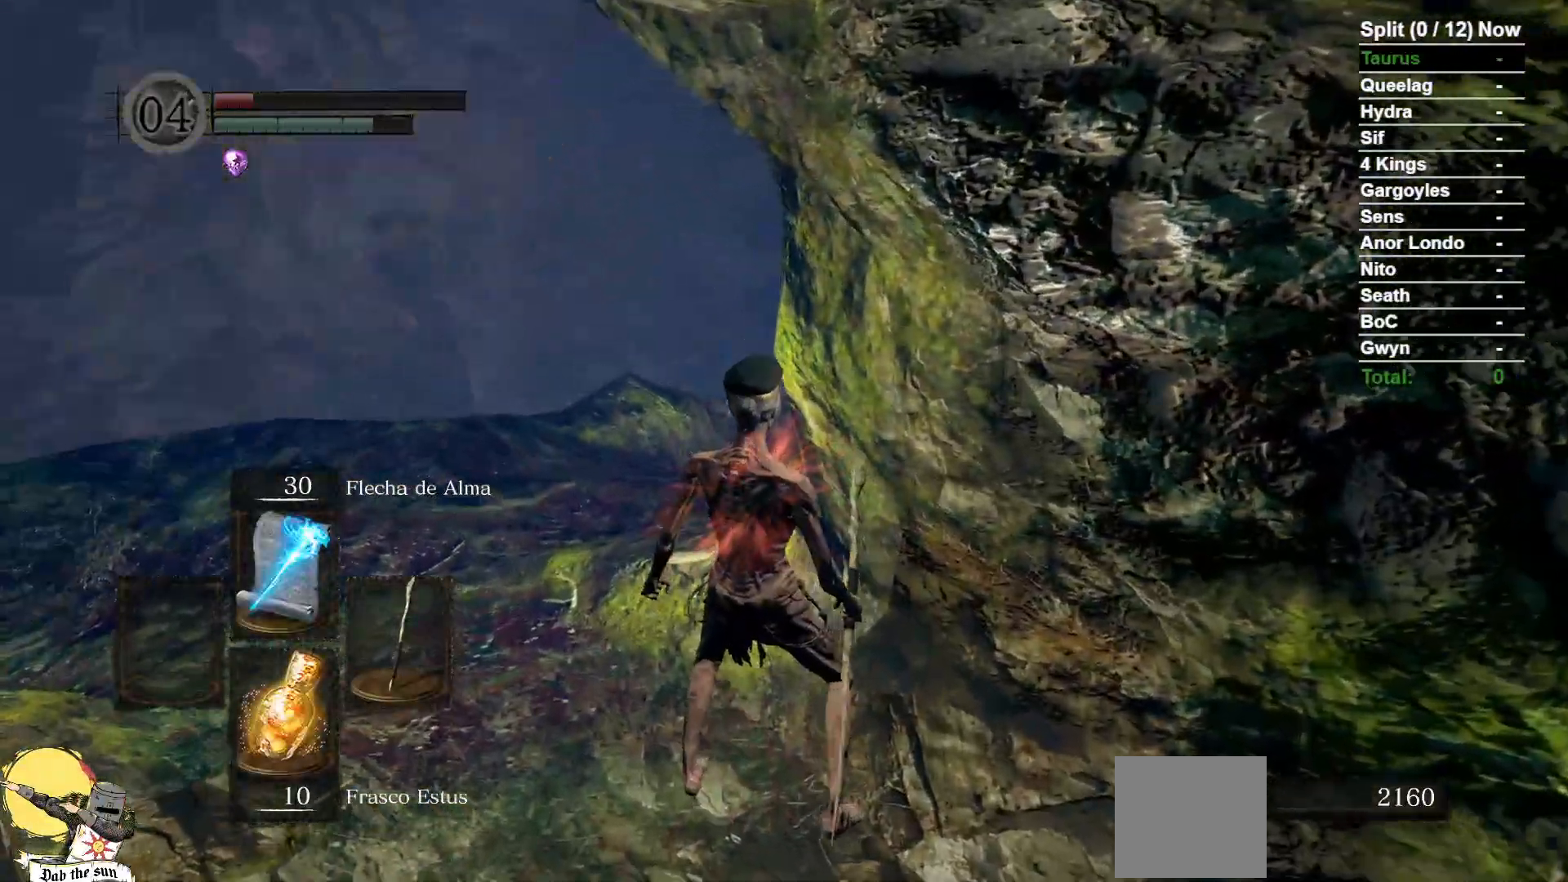
Gameplay with a controller (Xbox layout); each line is a JSON object with the inputs held at the frame after it (dt_ms = milliseconds from this image to that frame). "events" lists button and stick changes between this image and that frame as [ms after this image, input, new state], when the widget could be followed in between. Not read: SELECT SHARE START.
{"dt_ms": 500, "buttons": [], "left_stick": "left", "right_stick": "center", "events": [[467, "left_stick", "left"], [500, "right_stick", "center"]]}
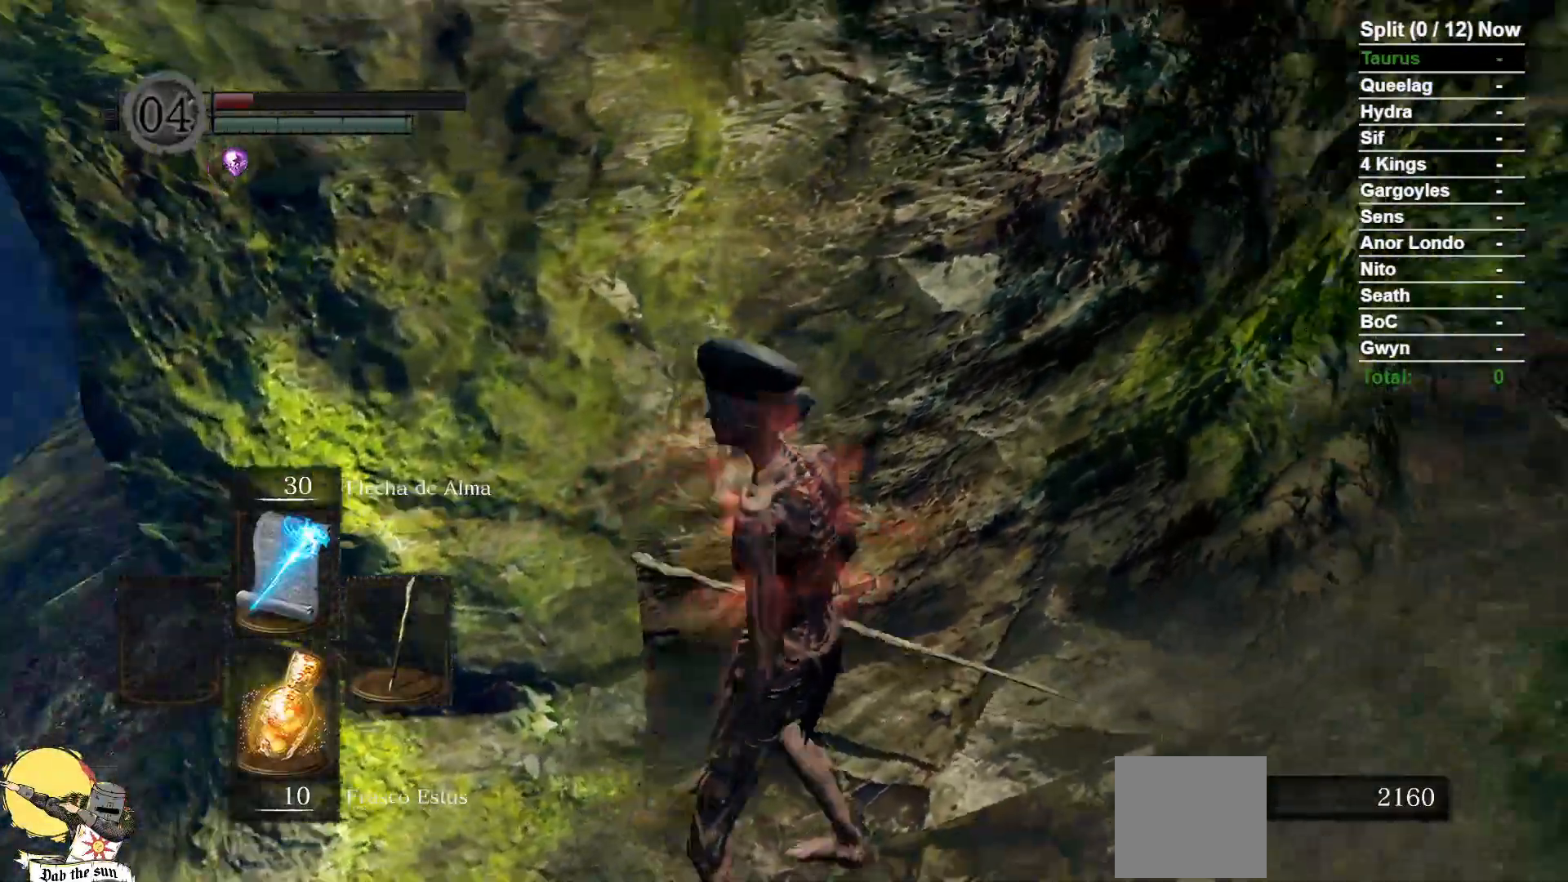
{"dt_ms": 500, "buttons": [], "left_stick": "left", "right_stick": "center", "events": [[50, "left_stick", "down-left"], [150, "left_stick", "center"], [283, "right_stick", "up-right"], [383, "right_stick", "center"], [450, "left_stick", "left"]]}
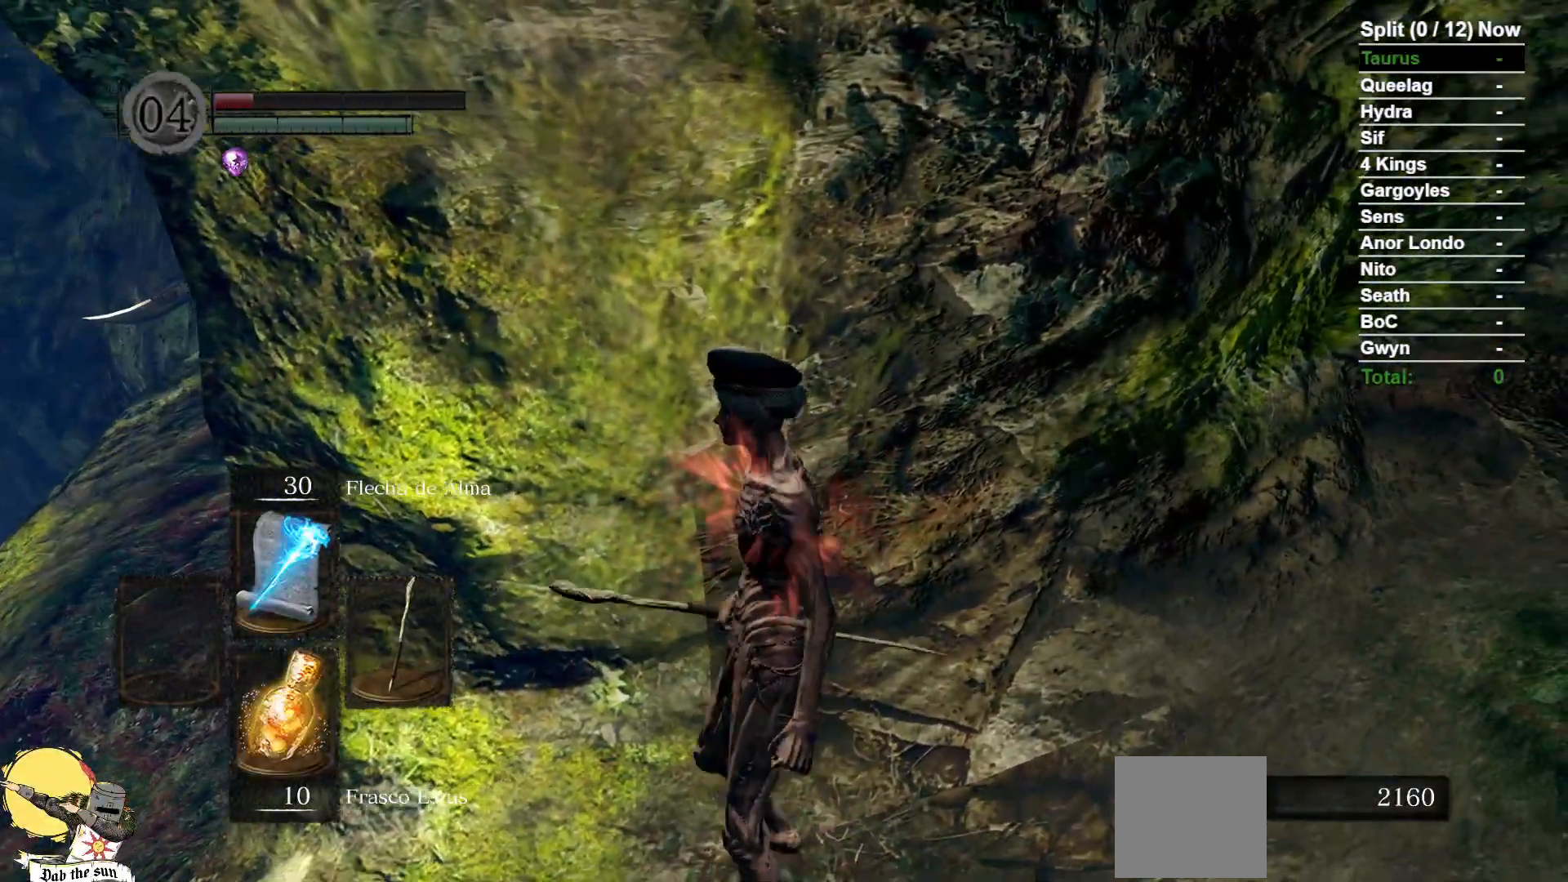
{"dt_ms": 1000, "buttons": ["B"], "left_stick": "left", "right_stick": "center", "events": [[133, "left_stick", "center"], [417, "left_stick", "left"], [533, "right_stick", "right"], [633, "left_stick", "center"], [667, "right_stick", "center"], [967, "left_stick", "left"], [1000, "B", "down"]]}
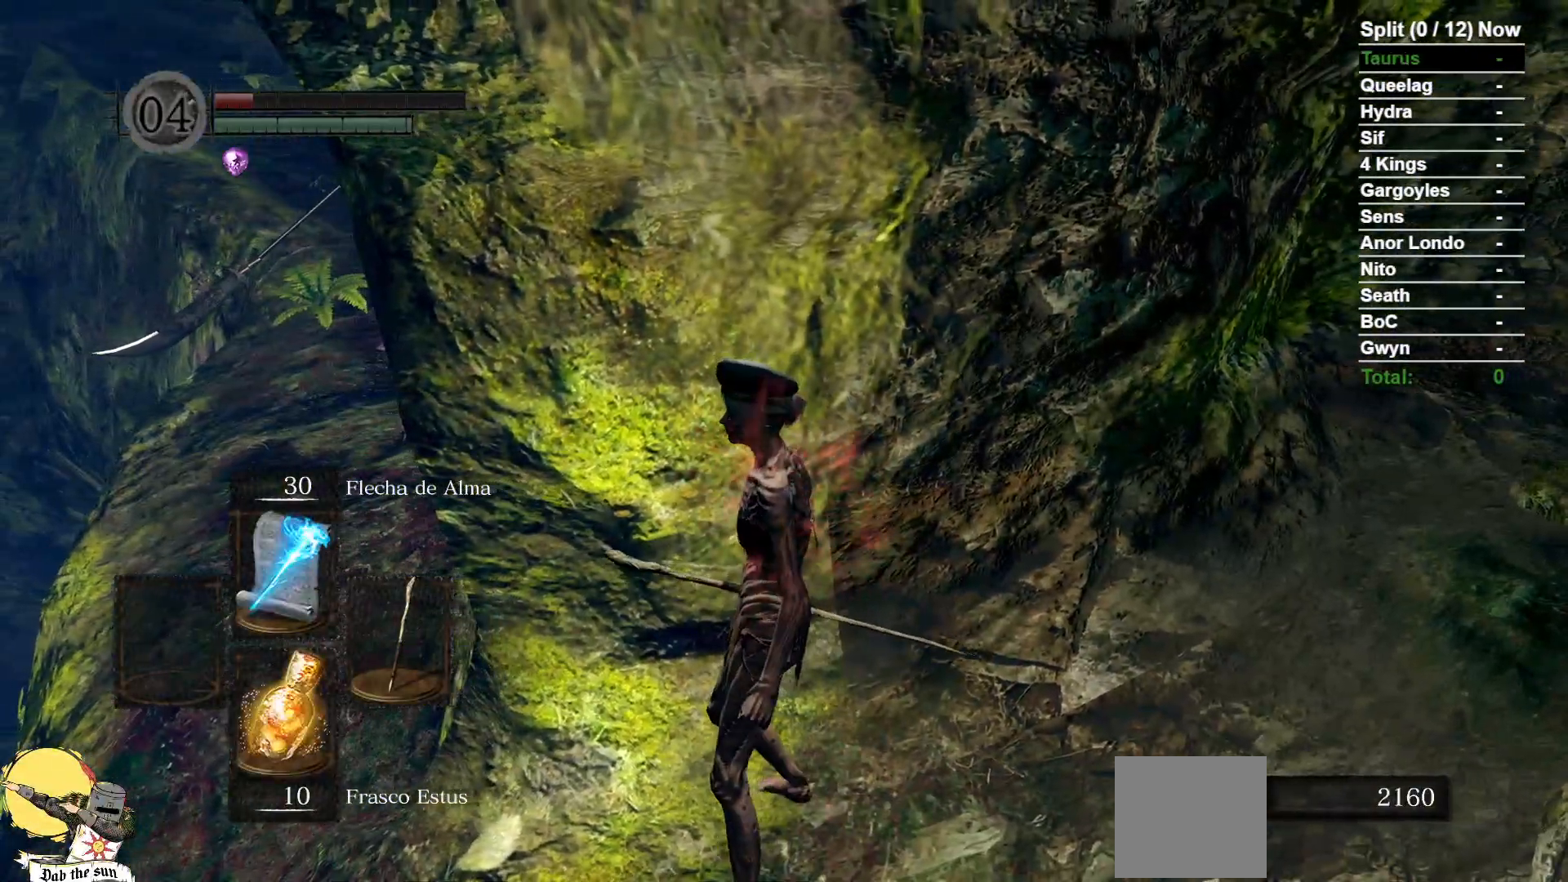
{"dt_ms": 500, "buttons": ["B"], "left_stick": "down-left", "right_stick": "center", "events": [[17, "right_stick", "right"], [133, "left_stick", "down-left"], [217, "right_stick", "center"]]}
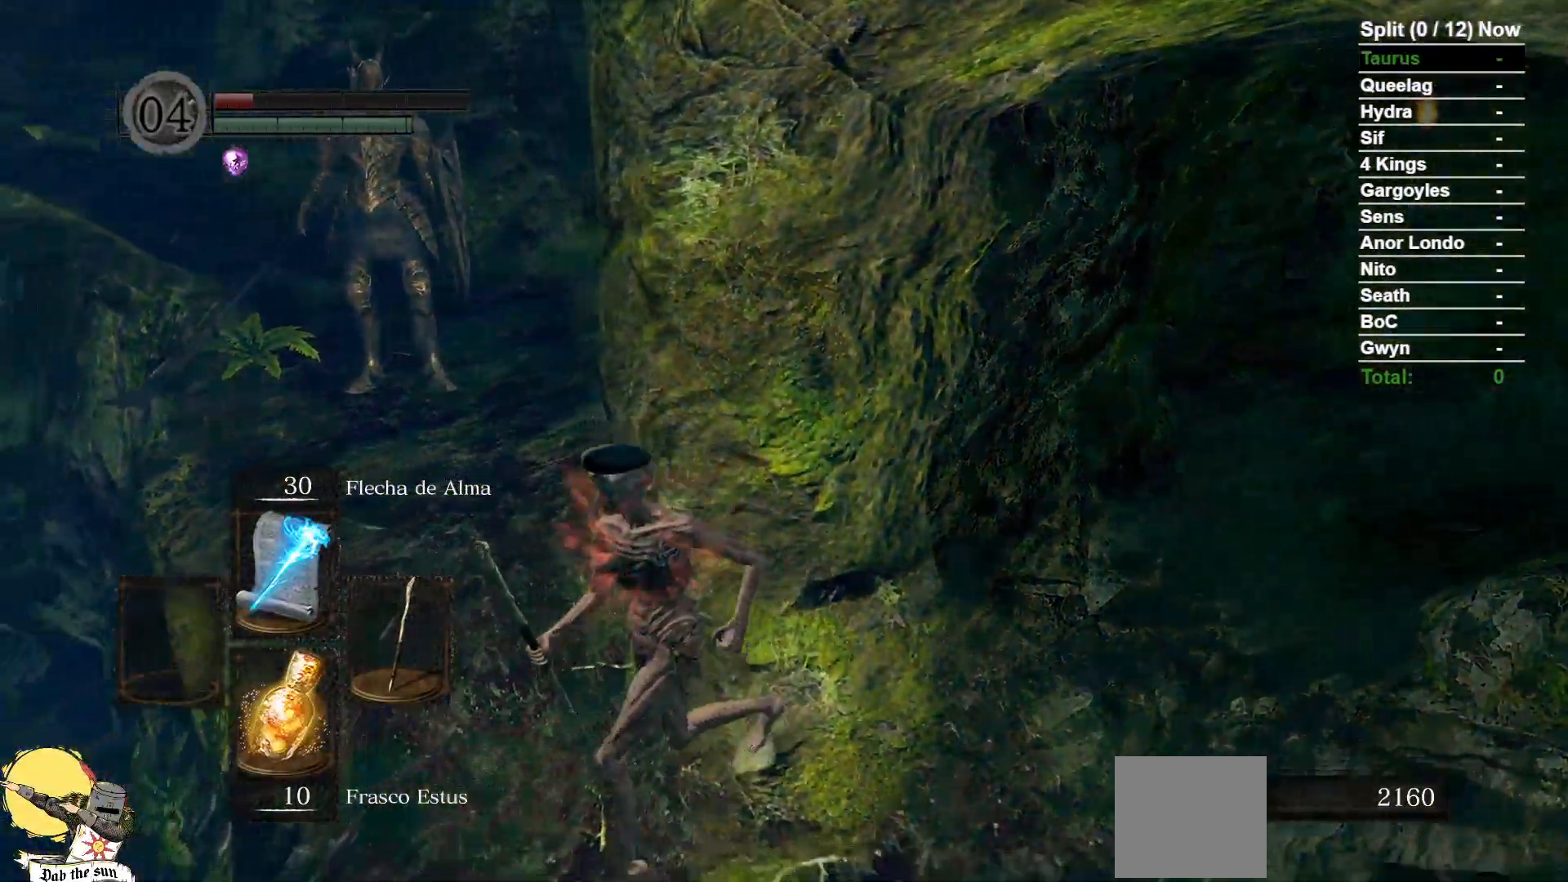
{"dt_ms": 500, "buttons": ["B"], "left_stick": "right", "right_stick": "center", "events": [[333, "left_stick", "down-right"], [417, "left_stick", "right"]]}
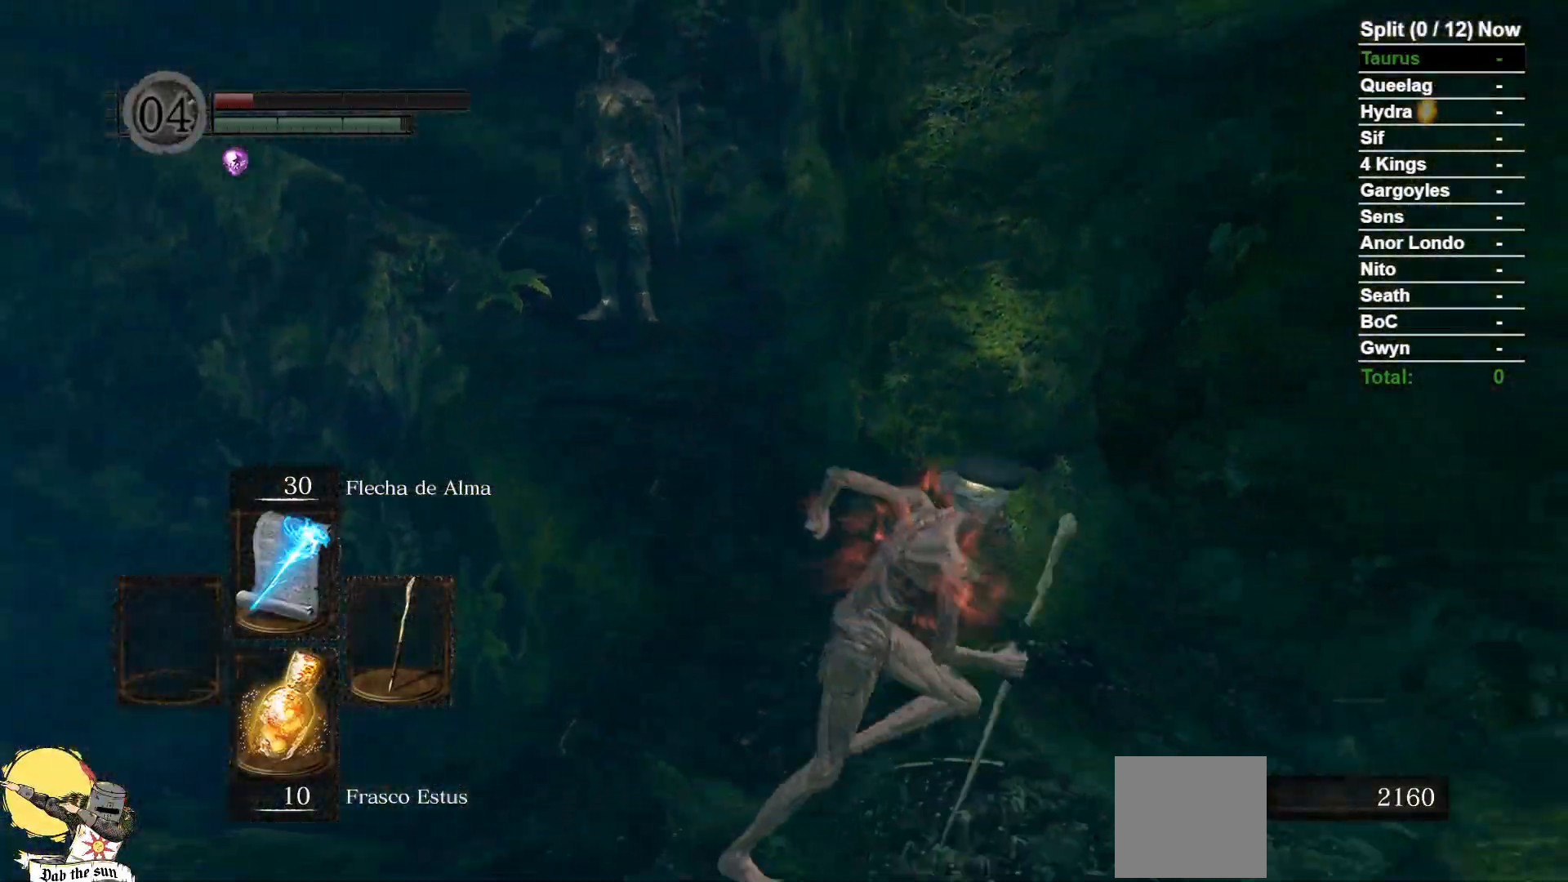
{"dt_ms": 1000, "buttons": ["B"], "left_stick": "right", "right_stick": "left"}
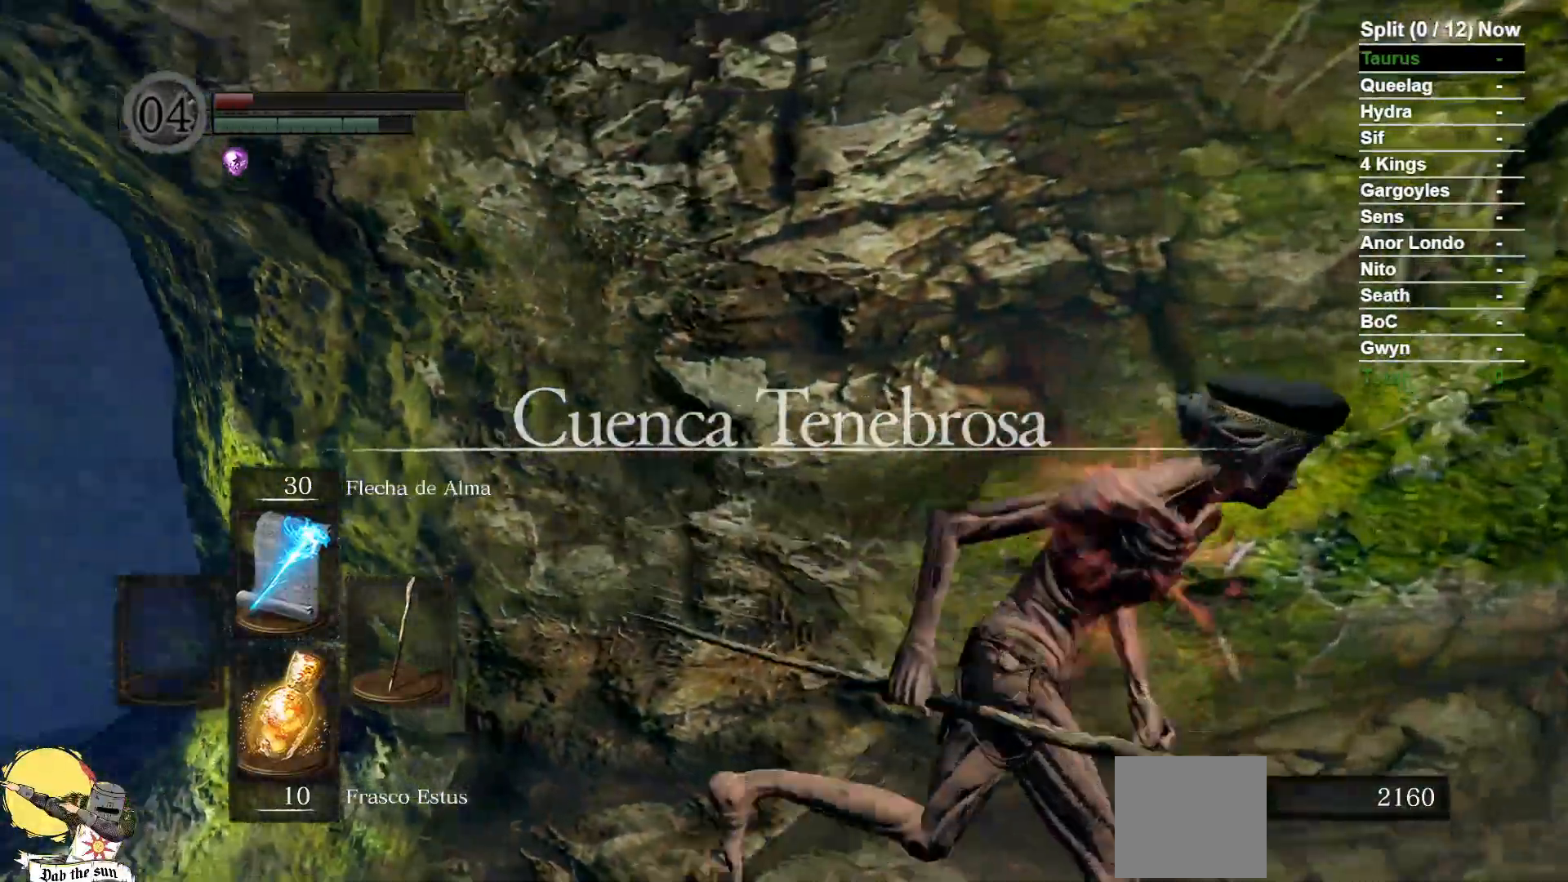
{"dt_ms": 500, "buttons": [], "left_stick": "center", "right_stick": "center", "events": [[17, "B", "up"], [83, "left_stick", "down-right"], [217, "left_stick", "center"], [267, "right_stick", "center"]]}
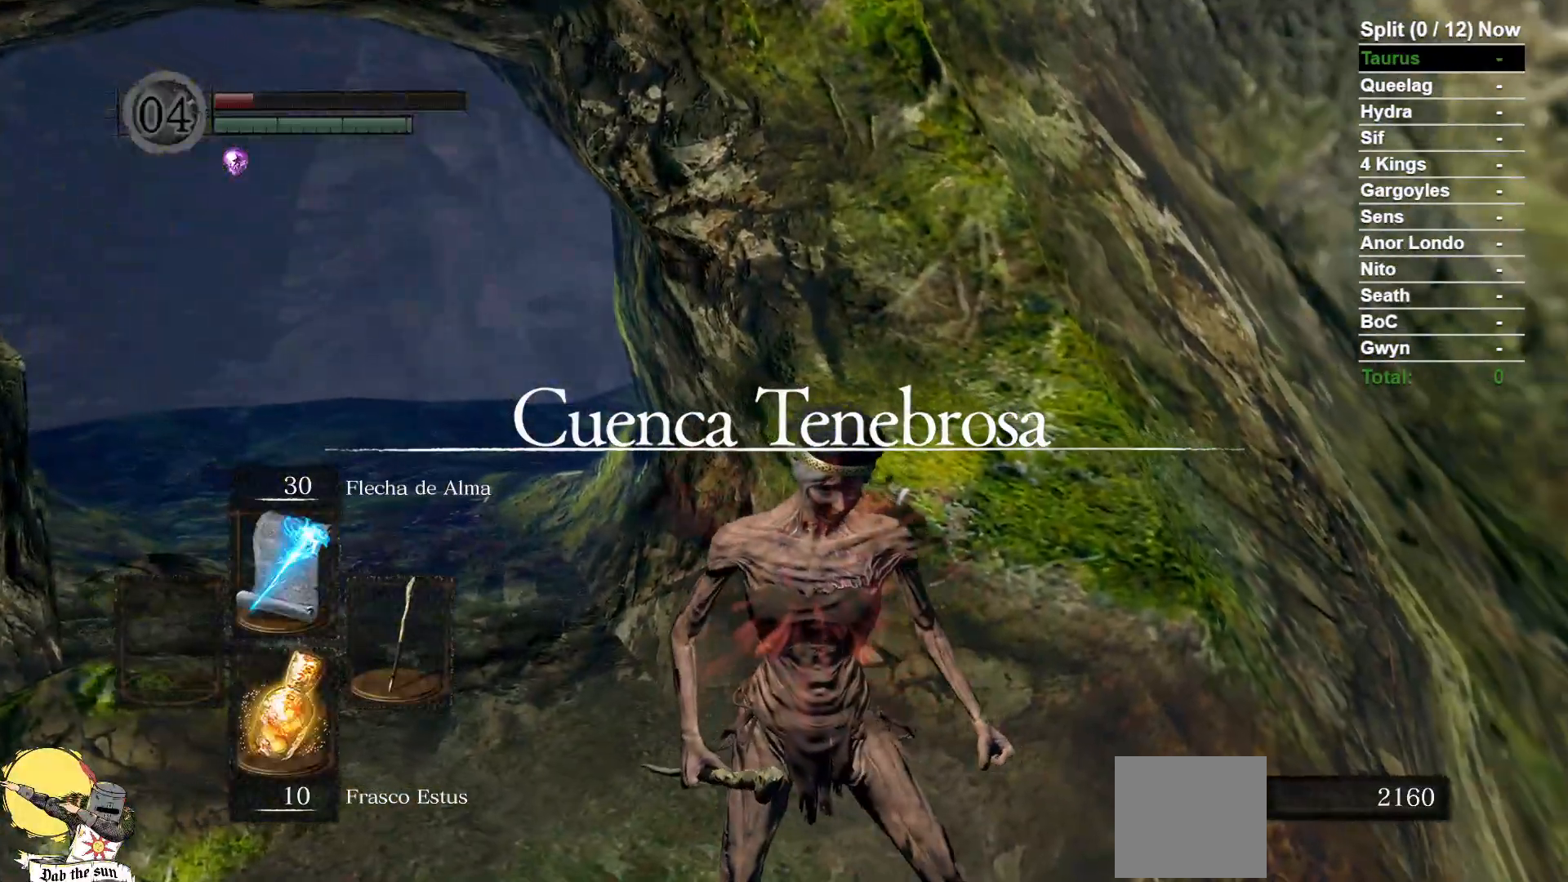
{"dt_ms": 500, "buttons": [], "left_stick": "center", "right_stick": "center", "events": [[83, "right_stick", "down"], [133, "left_stick", "left"], [200, "left_stick", "up-left"], [267, "right_stick", "center"], [433, "left_stick", "center"]]}